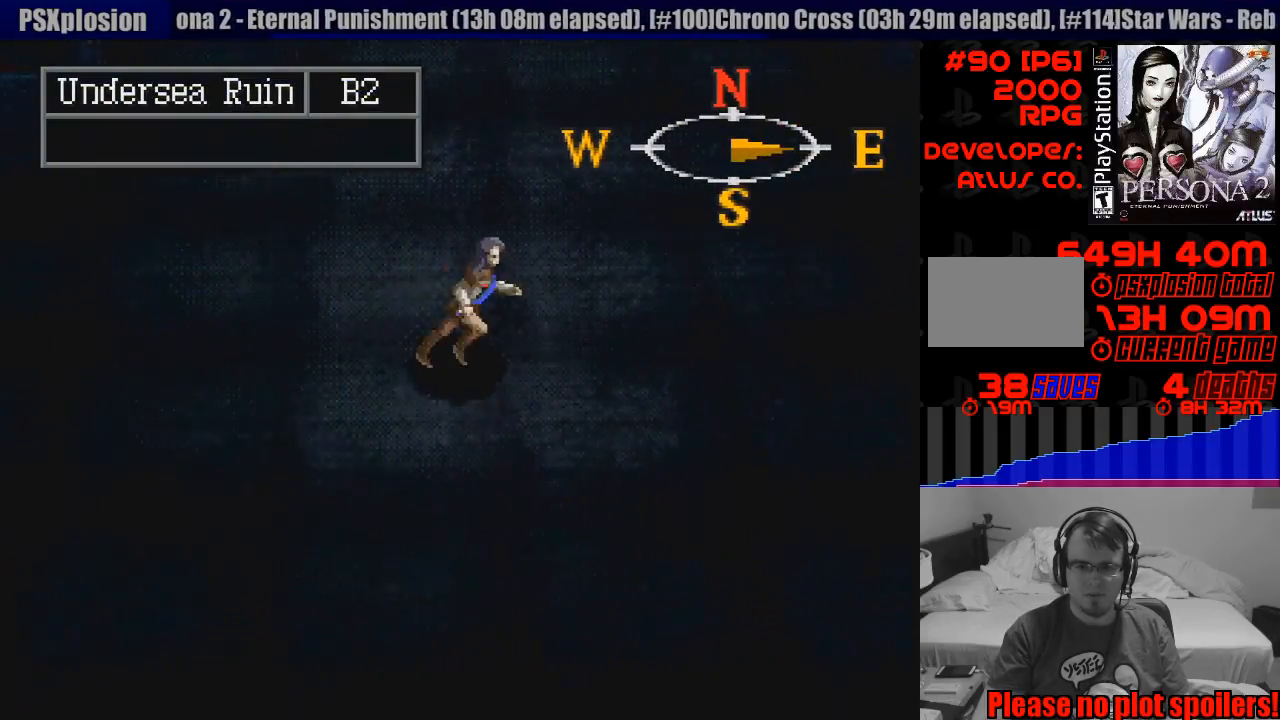
Gameplay with a controller (PlayStation layout); each line is a JSON object with the inputs held at the frame after it. "events" lists button and stick changes between this image and that frame as [ms after this image, input, new state], when the widget could be followed in between. Not read: L3 R3.
{"buttons": [], "events": [[417, "CIRCLE", "up"], [417, "DPAD_RIGHT", "up"]]}
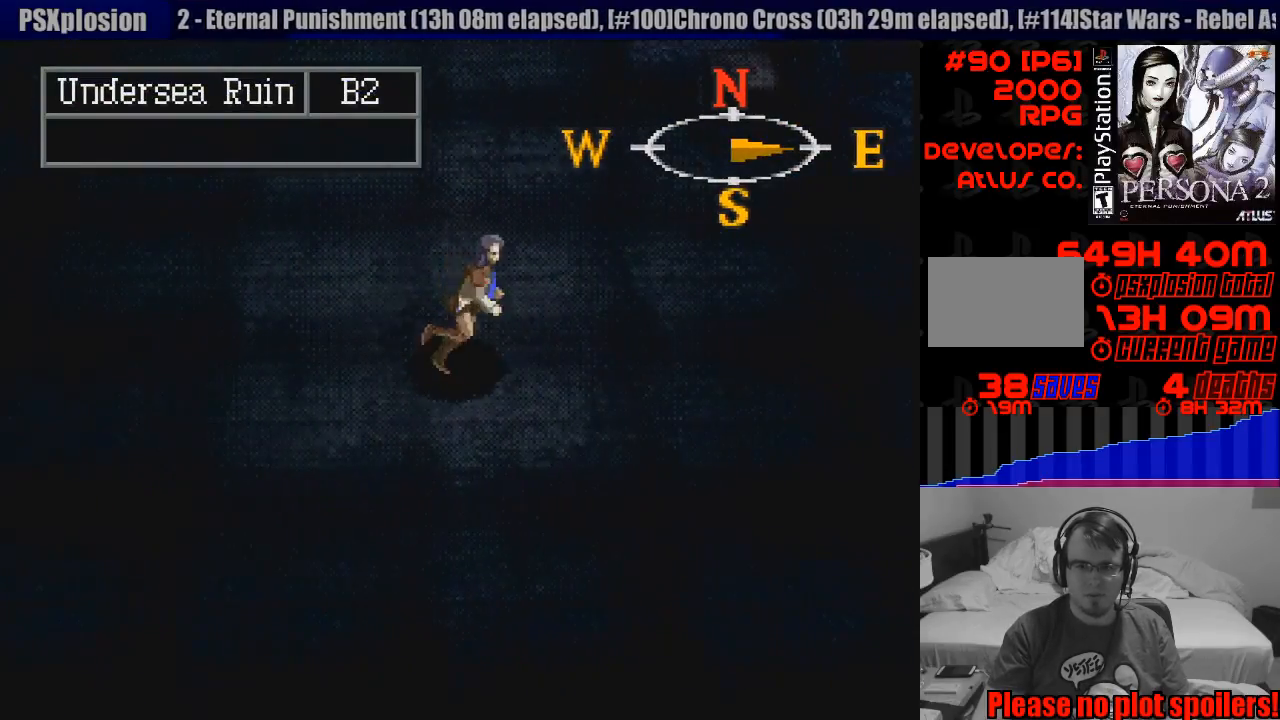
{"buttons": ["DPAD_RIGHT"], "events": [[183, "DPAD_RIGHT", "down"], [300, "DPAD_RIGHT", "up"], [383, "DPAD_RIGHT", "down"]]}
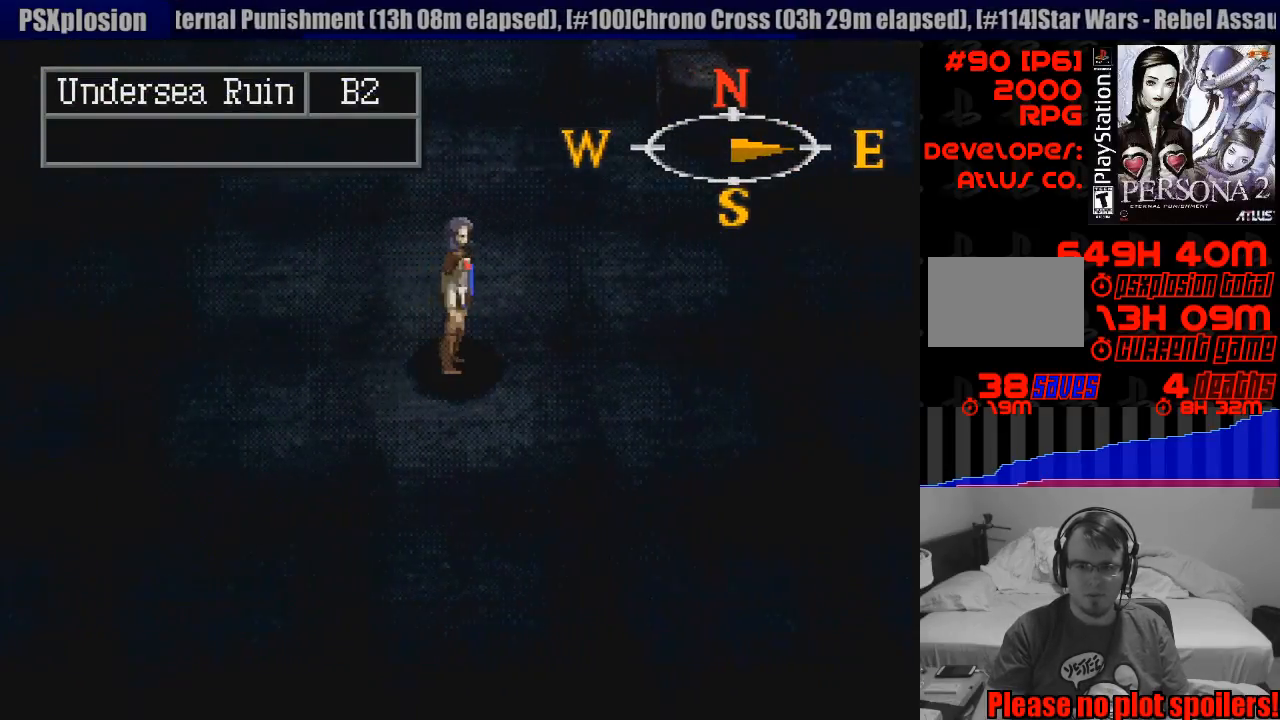
{"buttons": [], "events": [[67, "DPAD_RIGHT", "up"], [133, "DPAD_RIGHT", "down"], [250, "DPAD_RIGHT", "up"], [333, "TRIANGLE", "down"], [483, "TRIANGLE", "up"]]}
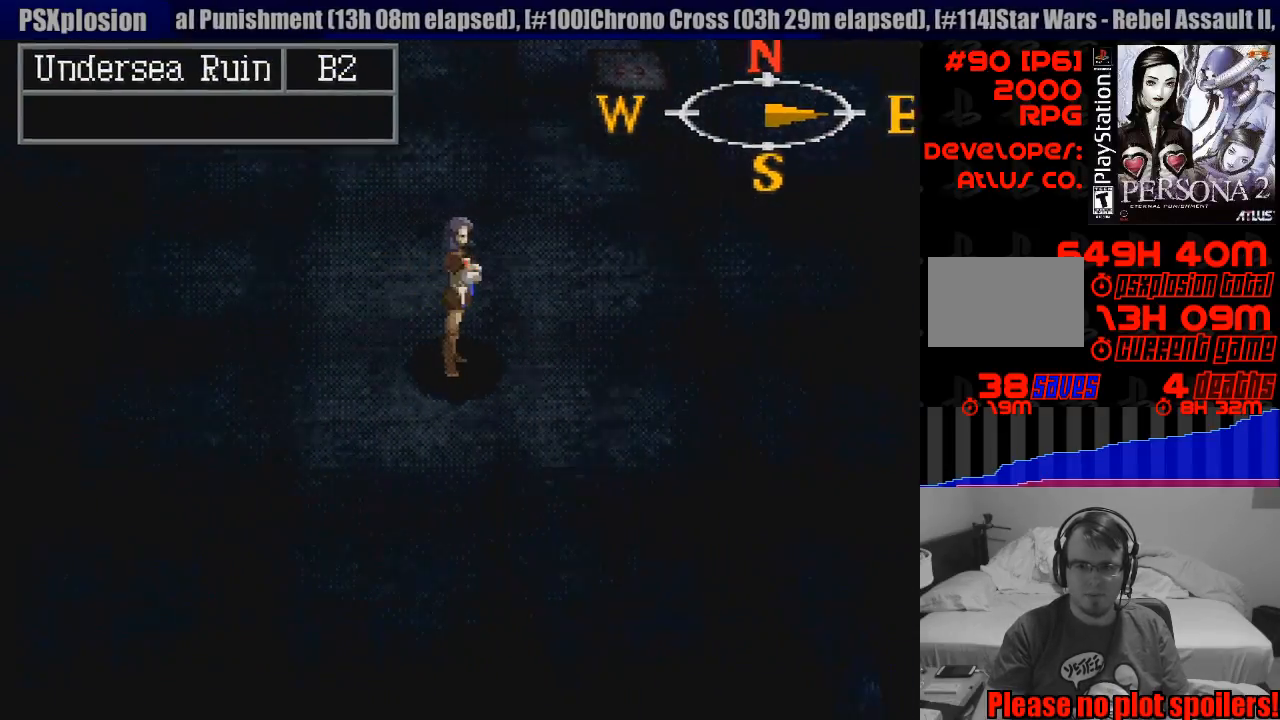
{"buttons": [], "events": []}
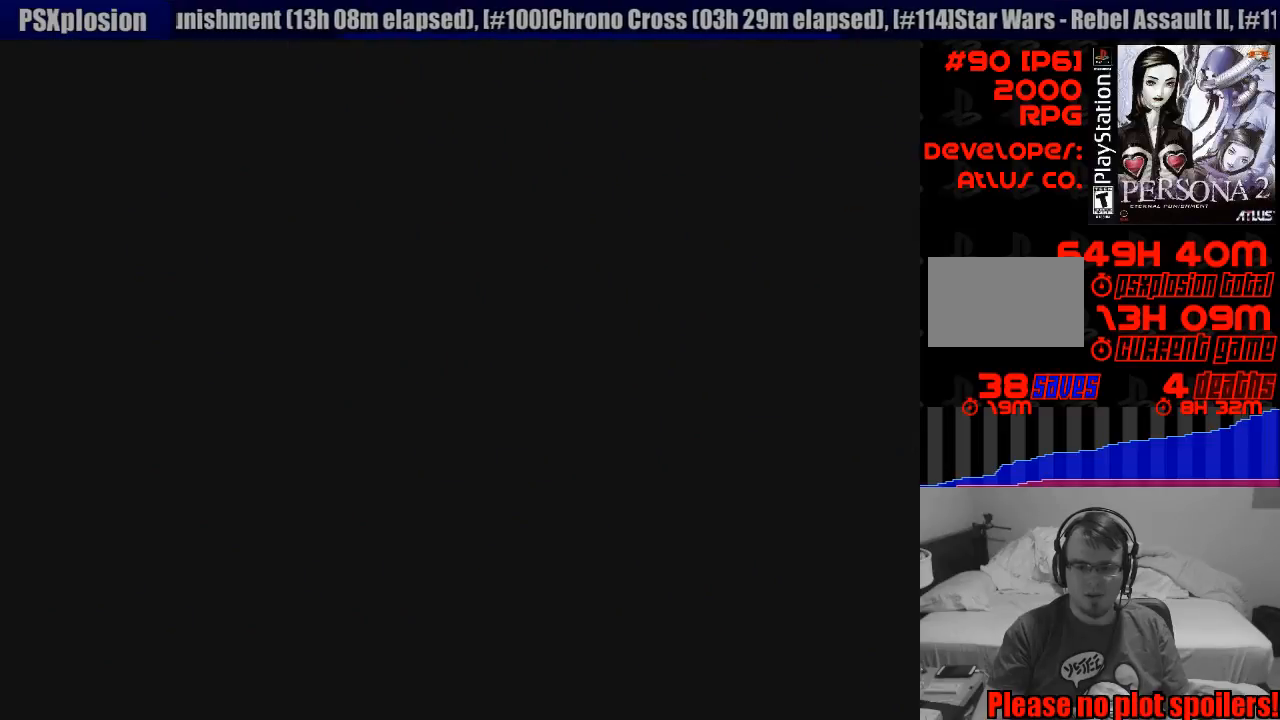
{"buttons": [], "events": []}
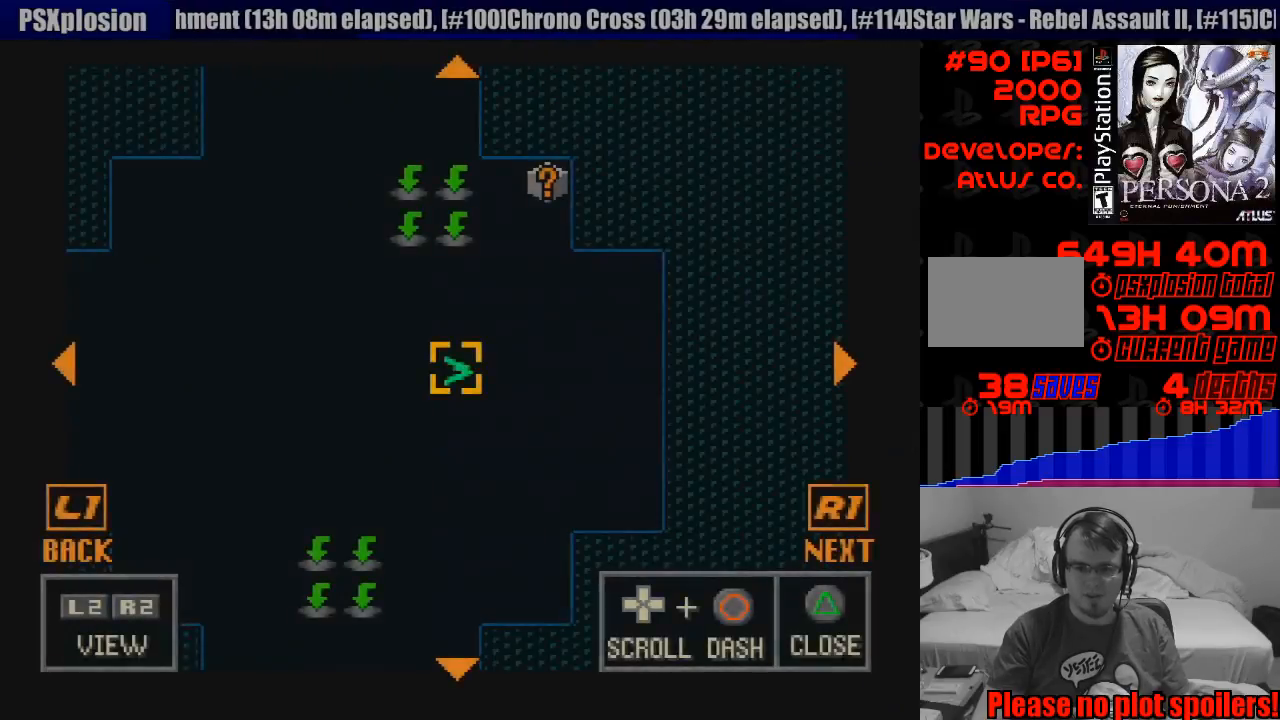
{"buttons": ["DPAD_DOWN"], "events": [[467, "DPAD_DOWN", "down"]]}
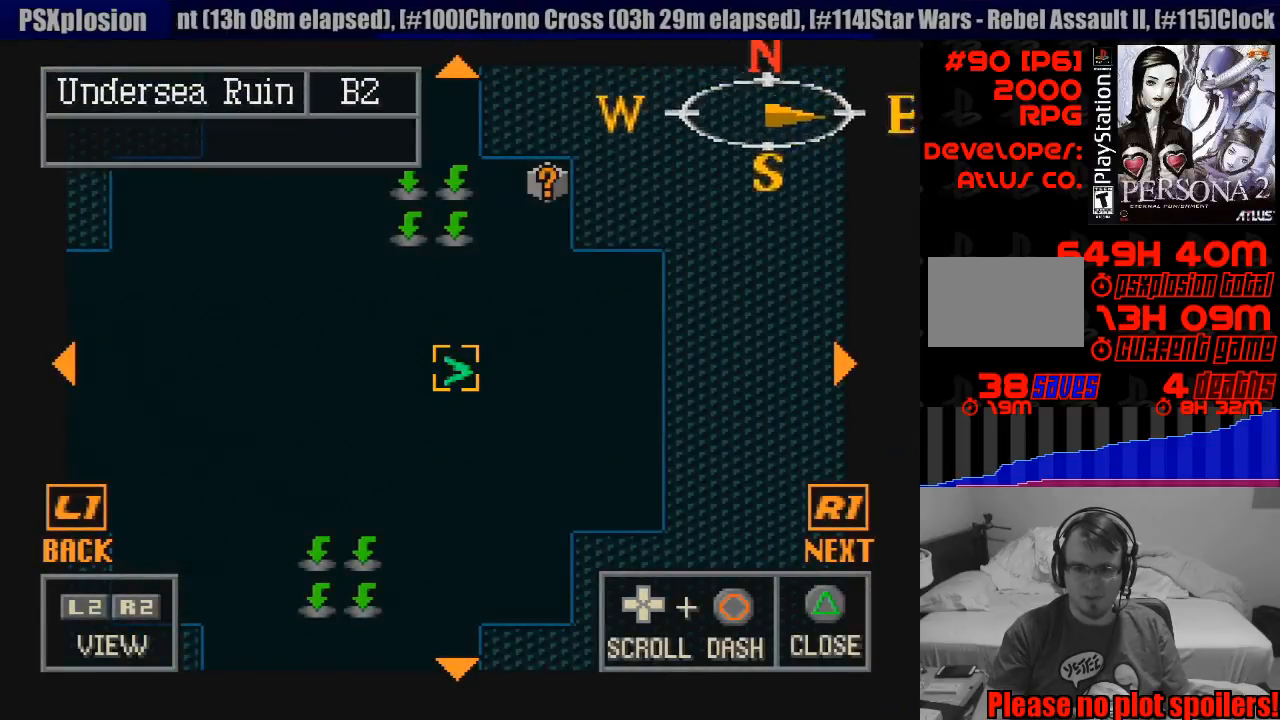
{"buttons": [], "events": [[83, "DPAD_LEFT", "down"], [400, "DPAD_LEFT", "up"], [450, "DPAD_DOWN", "up"]]}
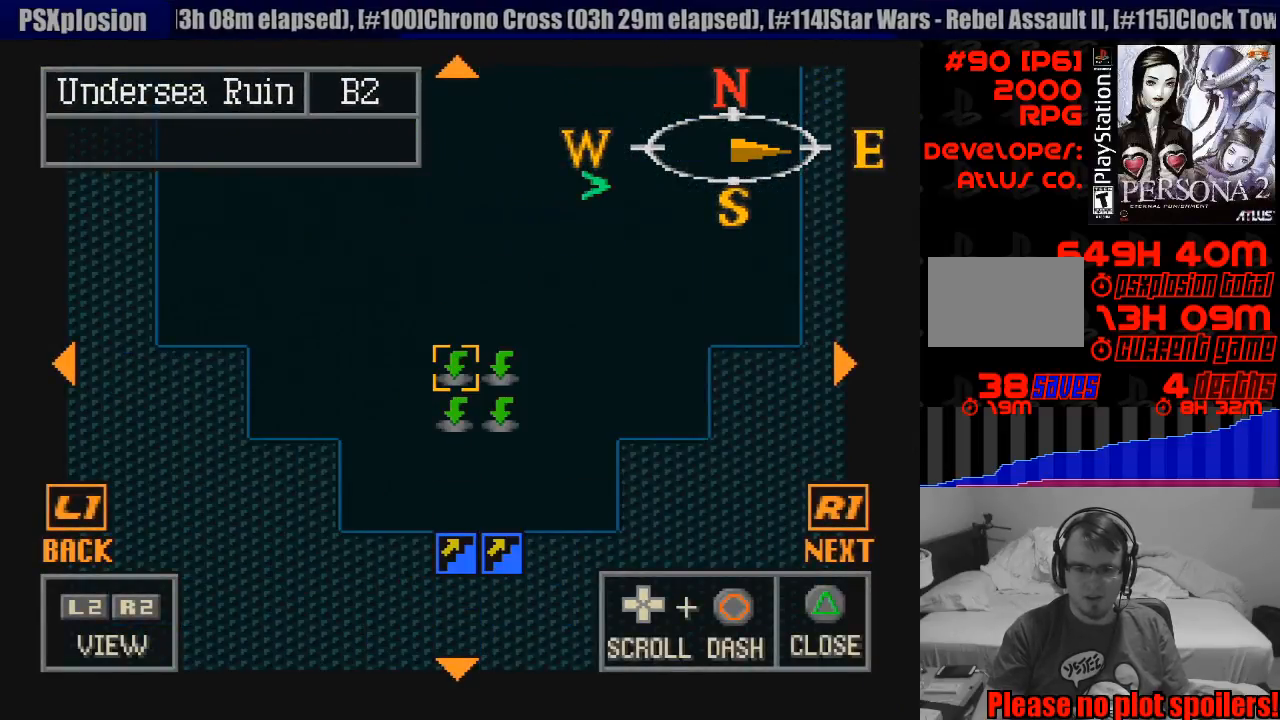
{"buttons": ["DPAD_RIGHT"], "events": [[283, "DPAD_RIGHT", "down"], [300, "DPAD_UP", "down"], [483, "DPAD_UP", "up"]]}
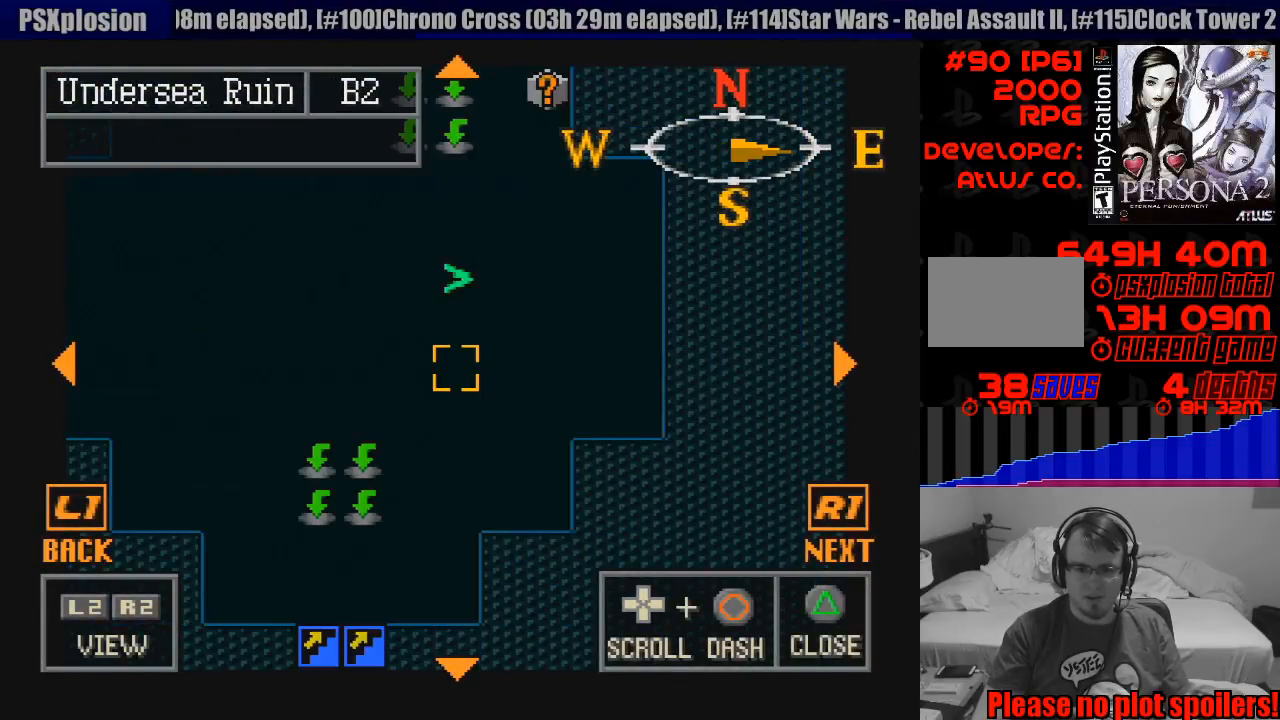
{"buttons": ["DPAD_DOWN"], "events": [[50, "DPAD_RIGHT", "up"], [233, "DPAD_LEFT", "down"], [283, "DPAD_DOWN", "down"], [500, "DPAD_LEFT", "up"]]}
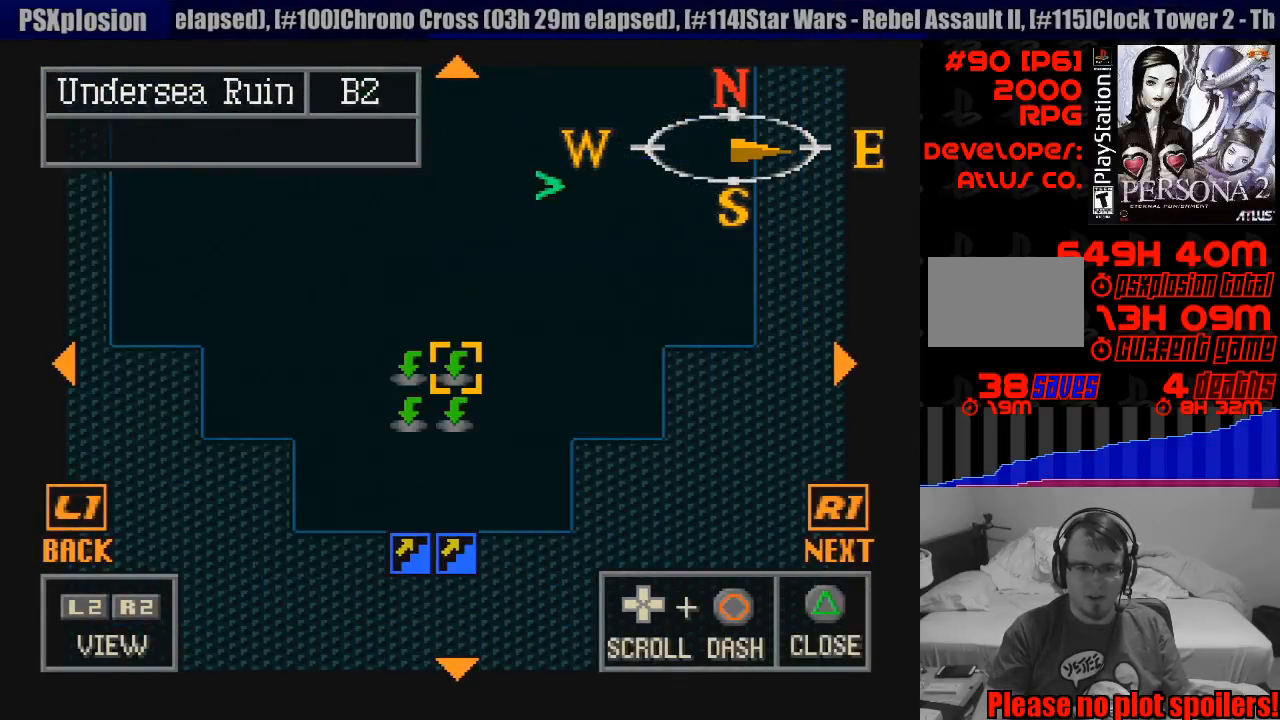
{"buttons": [], "events": [[100, "DPAD_RIGHT", "down"], [133, "DPAD_RIGHT", "up"], [200, "DPAD_DOWN", "up"]]}
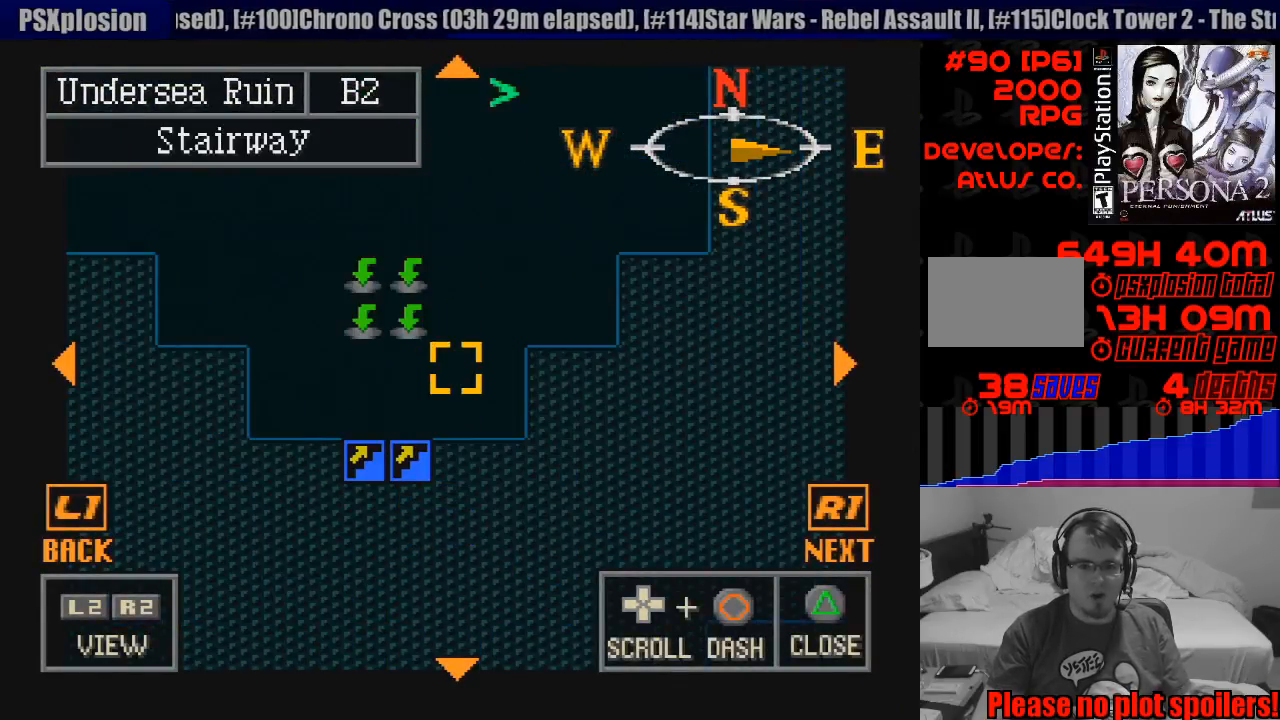
{"buttons": [], "events": [[17, "DPAD_DOWN", "down"], [17, "DPAD_LEFT", "down"], [167, "DPAD_LEFT", "up"], [200, "DPAD_DOWN", "up"]]}
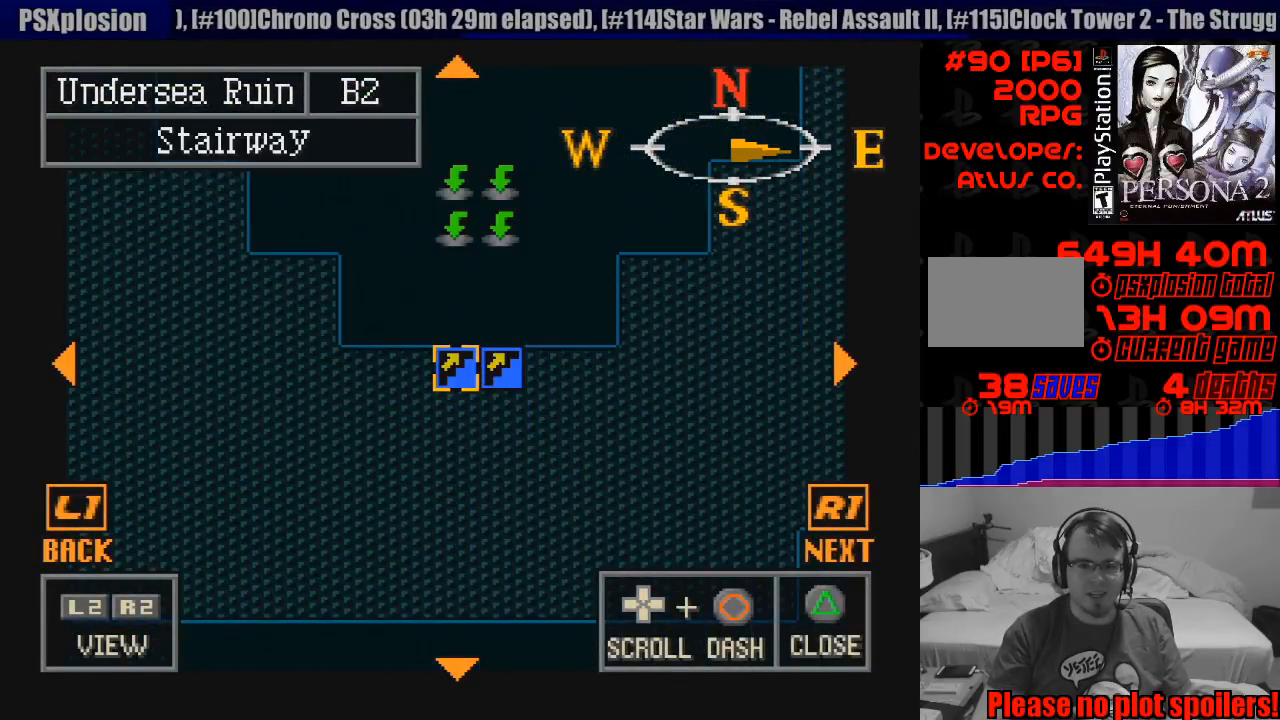
{"buttons": ["DPAD_UP"], "events": [[317, "DPAD_RIGHT", "down"], [333, "DPAD_UP", "down"], [450, "DPAD_RIGHT", "up"]]}
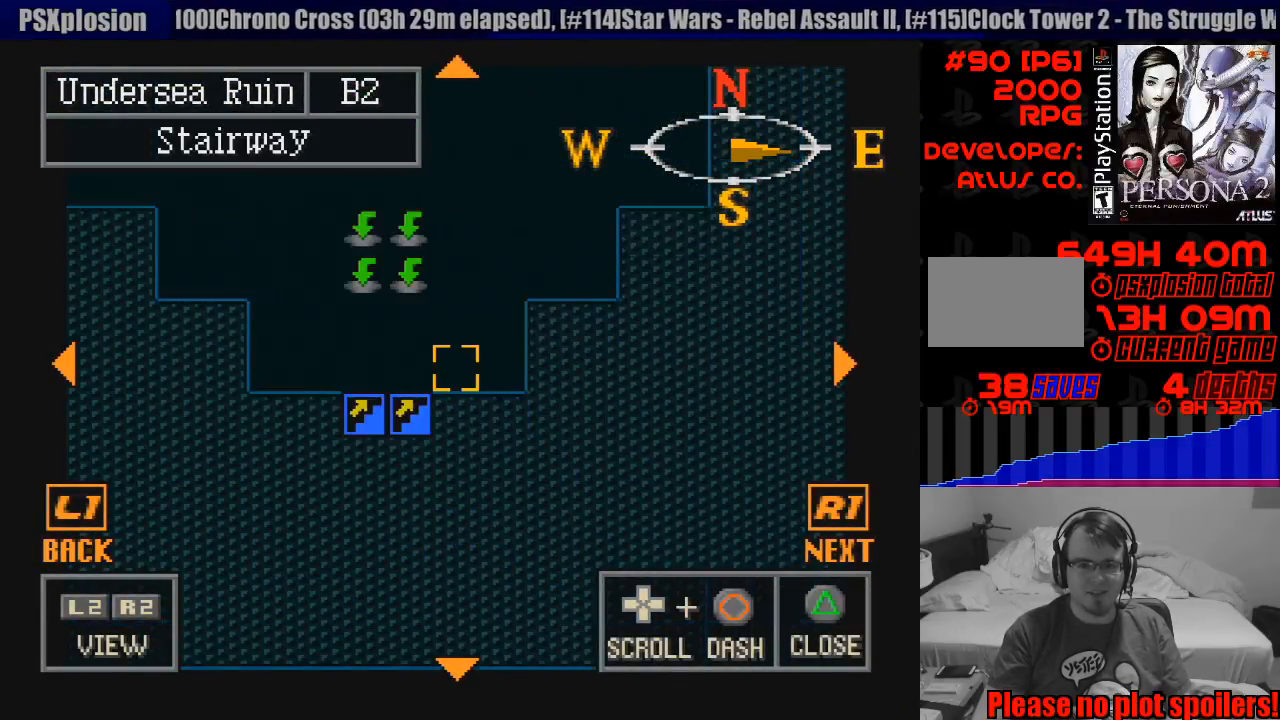
{"buttons": [], "events": [[17, "DPAD_UP", "up"], [250, "DPAD_UP", "down"], [367, "DPAD_UP", "up"]]}
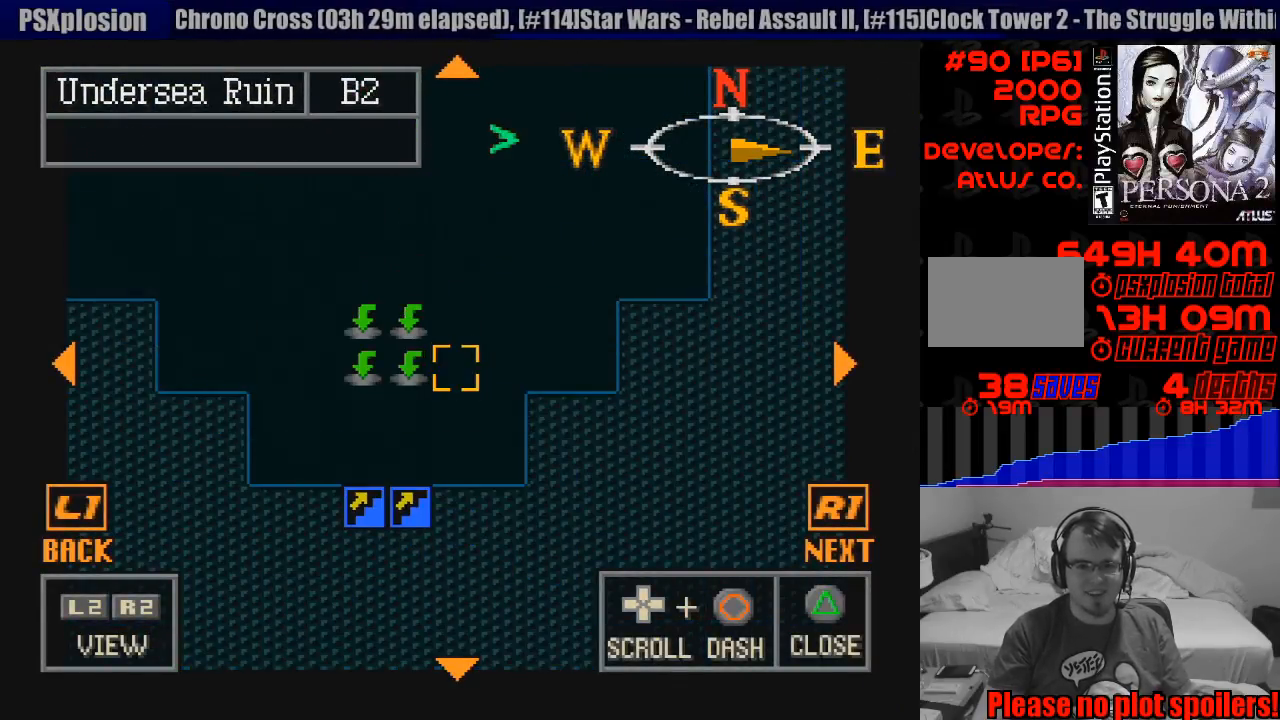
{"buttons": [], "events": [[300, "DPAD_LEFT", "down"], [300, "DPAD_UP", "down"], [400, "DPAD_UP", "up"], [433, "DPAD_LEFT", "up"]]}
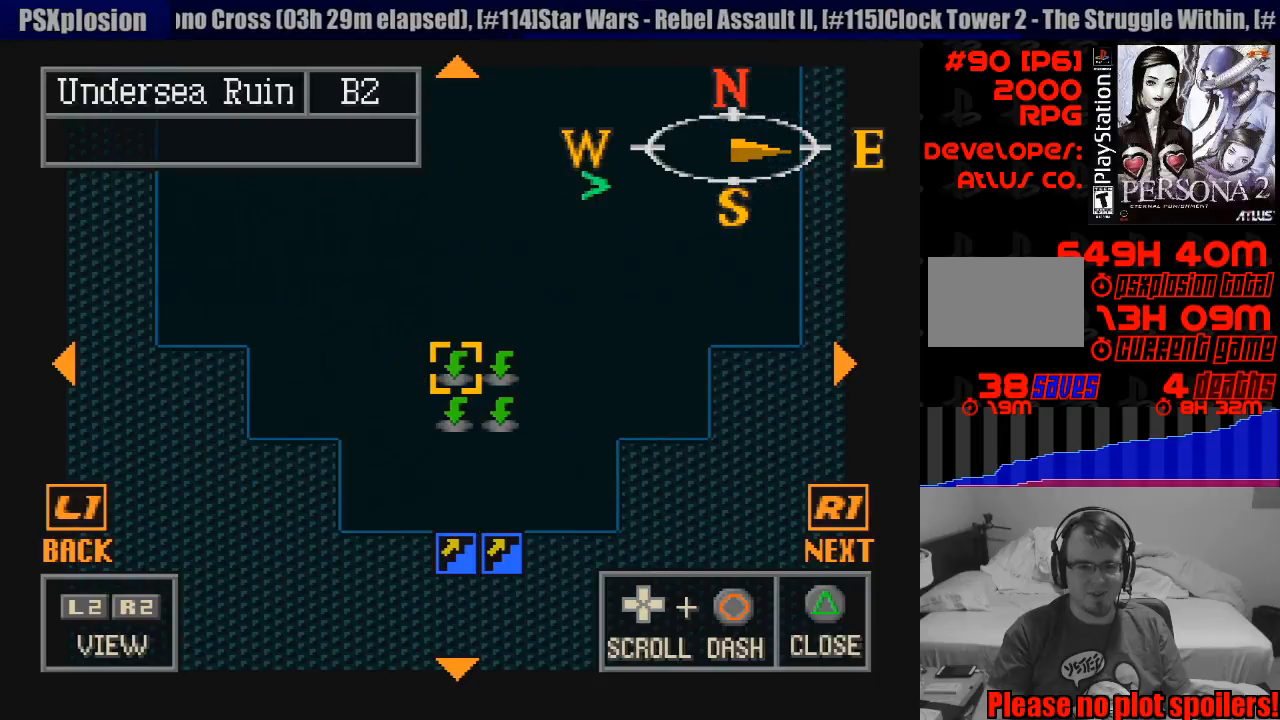
{"buttons": [], "events": [[350, "DPAD_RIGHT", "down"], [367, "DPAD_RIGHT", "up"]]}
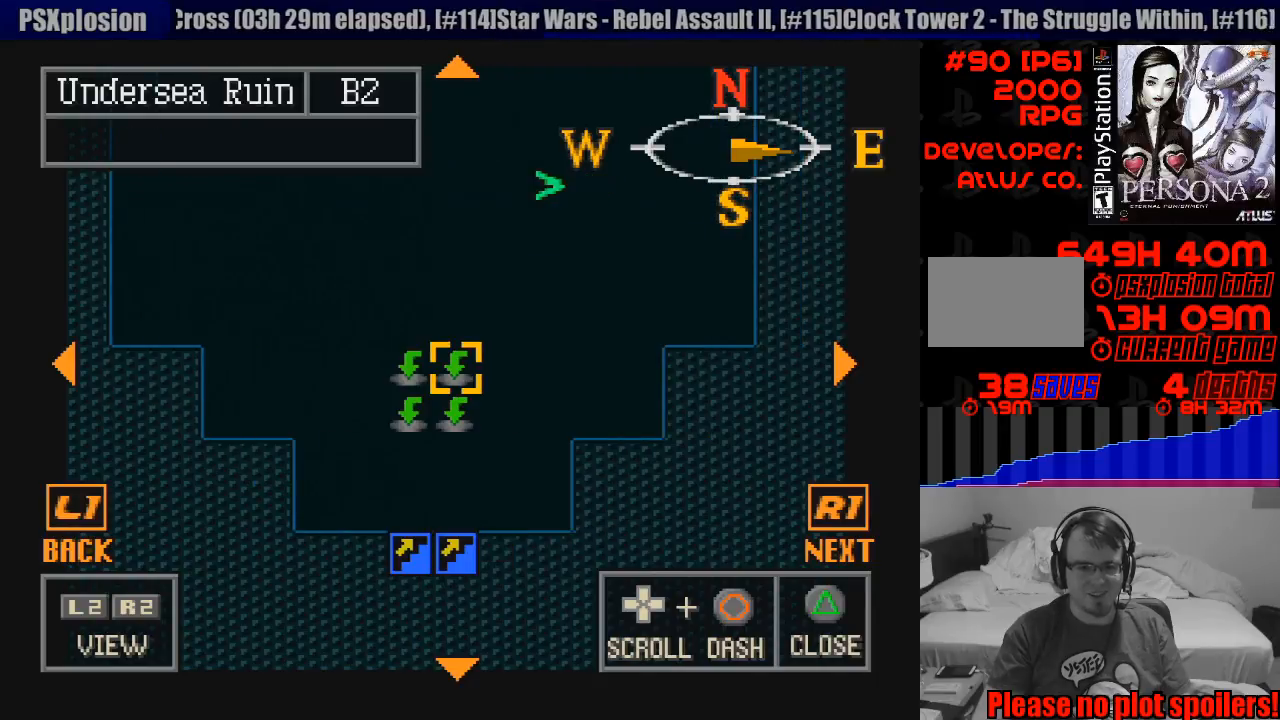
{"buttons": [], "events": []}
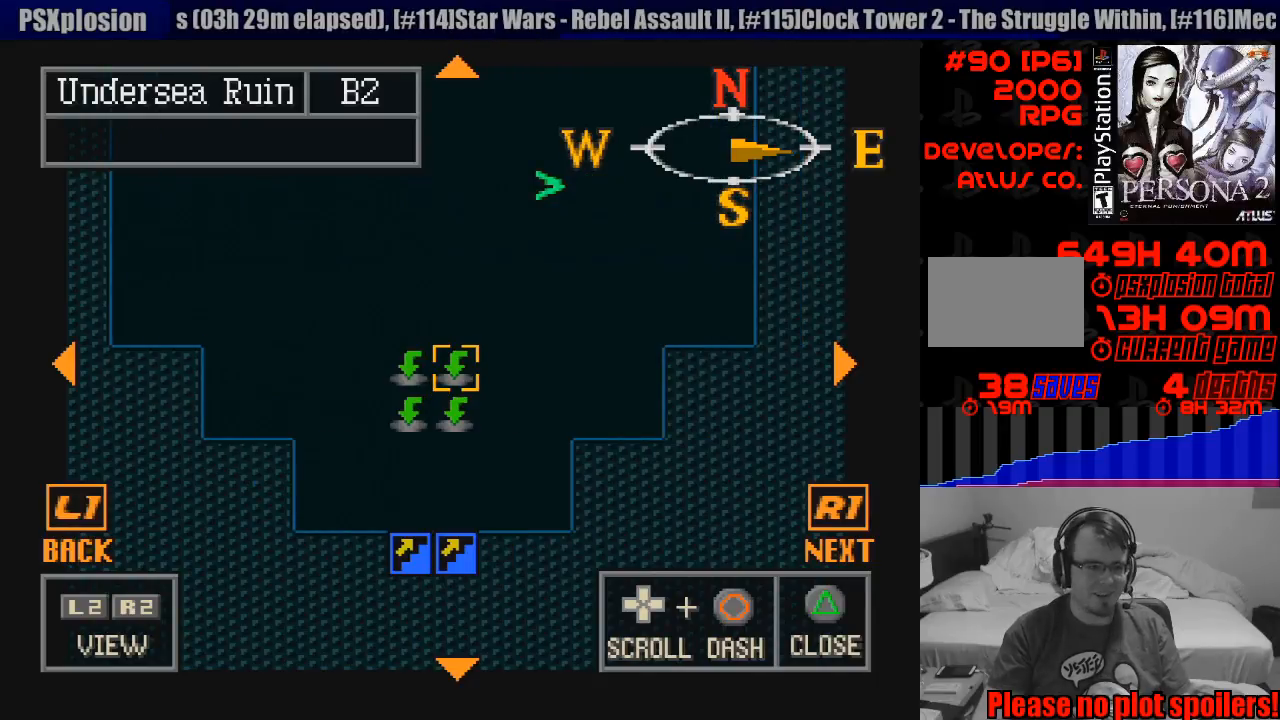
{"buttons": [], "events": []}
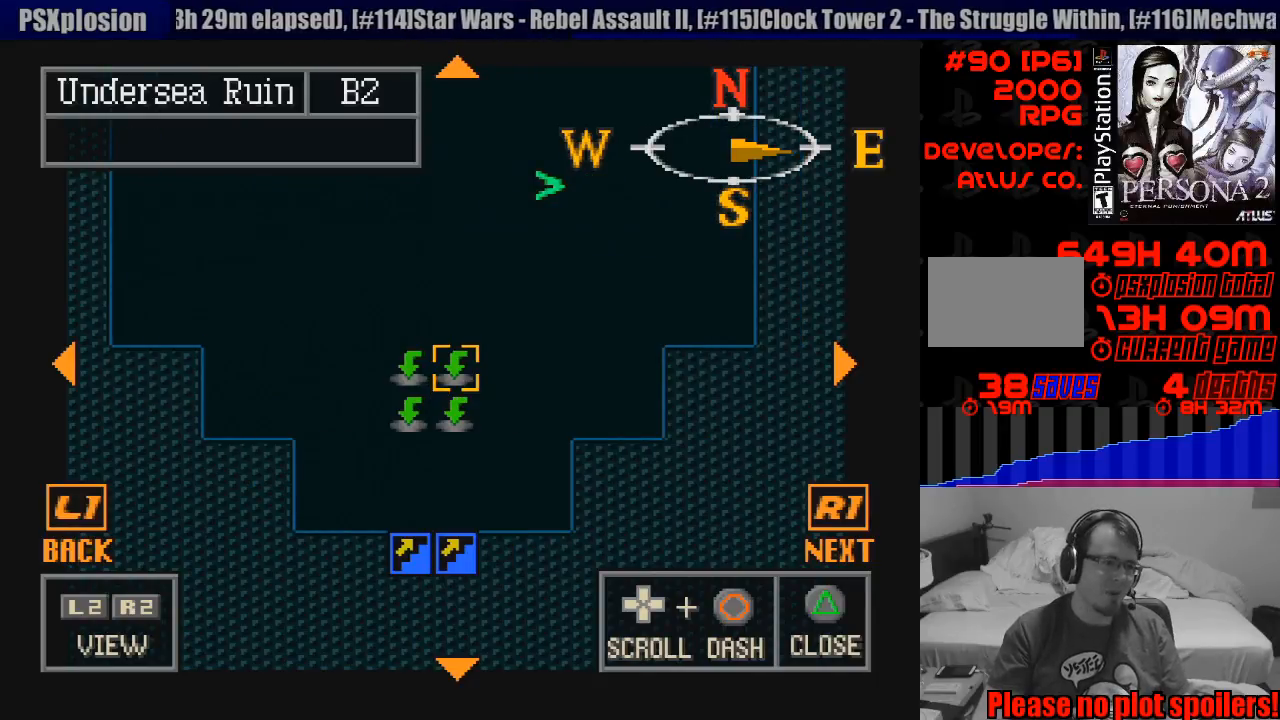
{"buttons": [], "events": []}
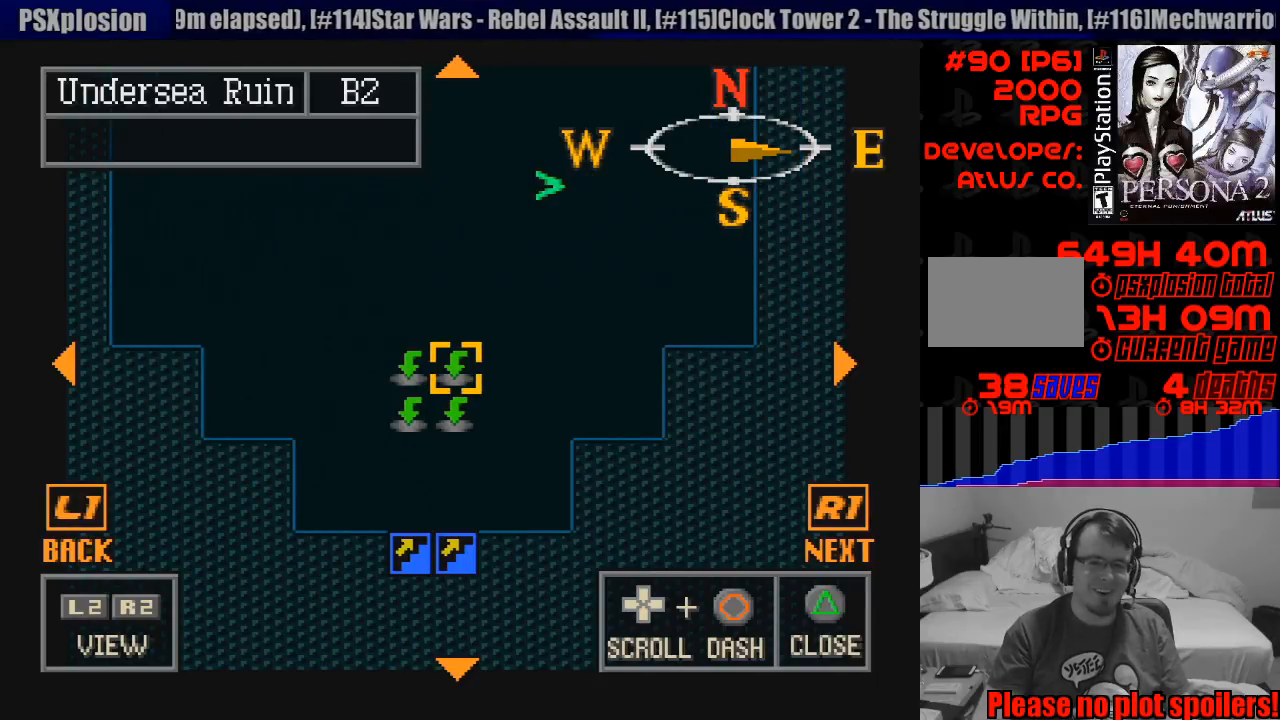
{"buttons": [], "events": []}
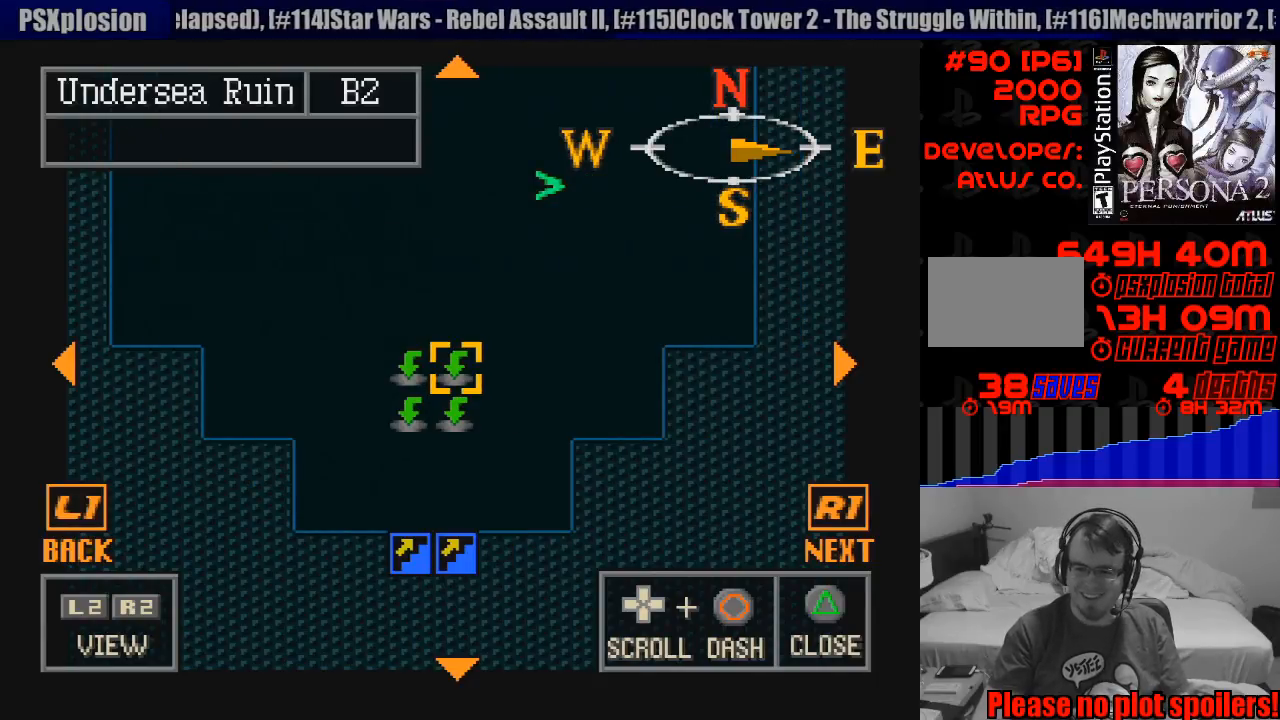
{"buttons": [], "events": [[33, "TRIANGLE", "down"], [217, "TRIANGLE", "up"]]}
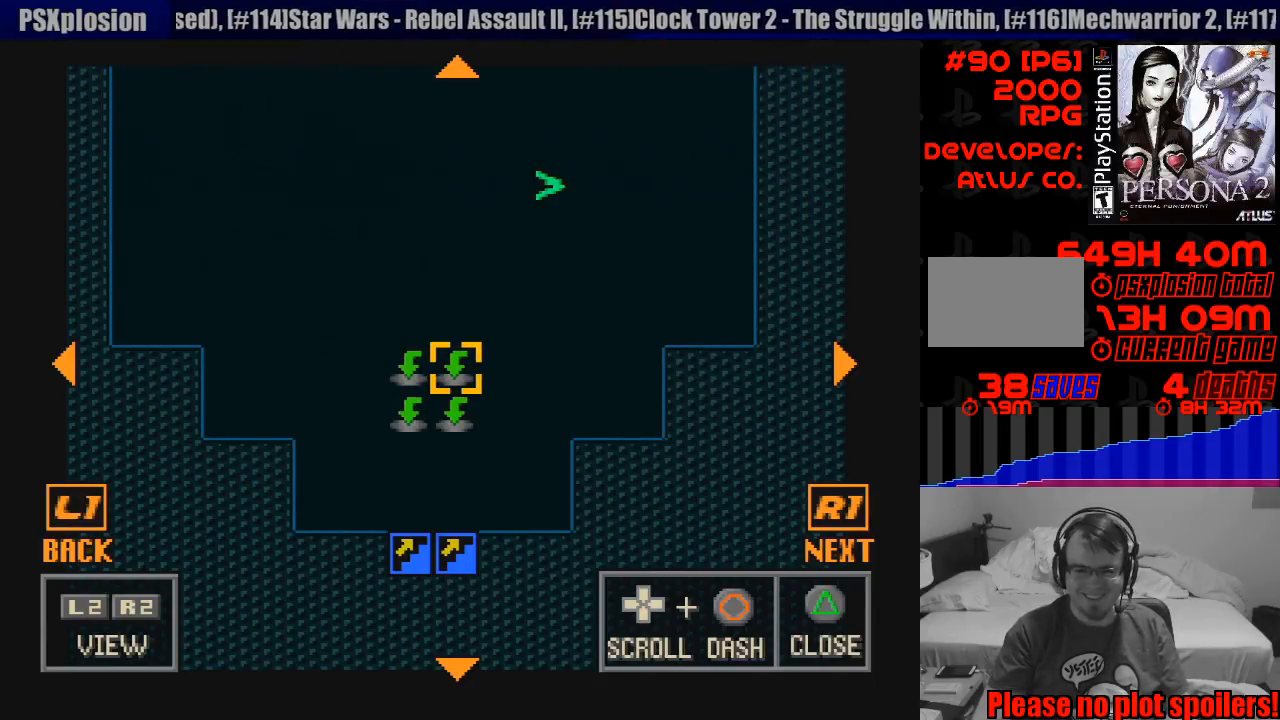
{"buttons": [], "events": []}
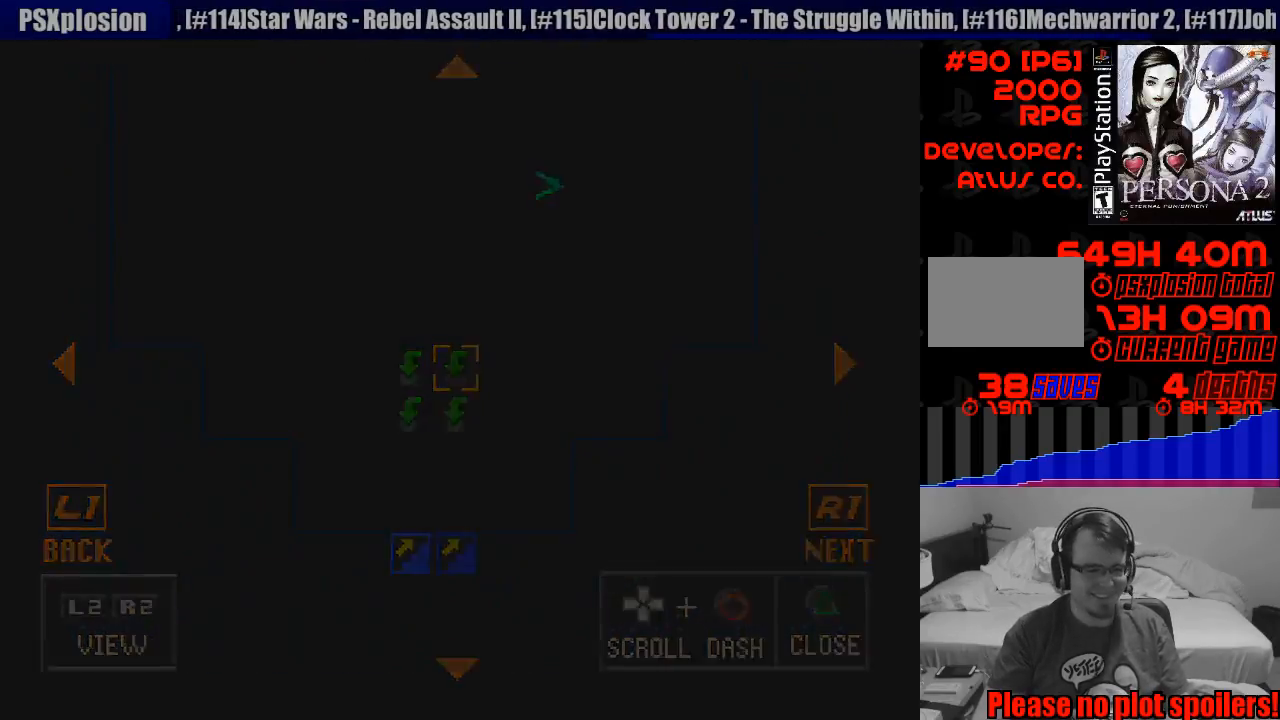
{"buttons": [], "events": []}
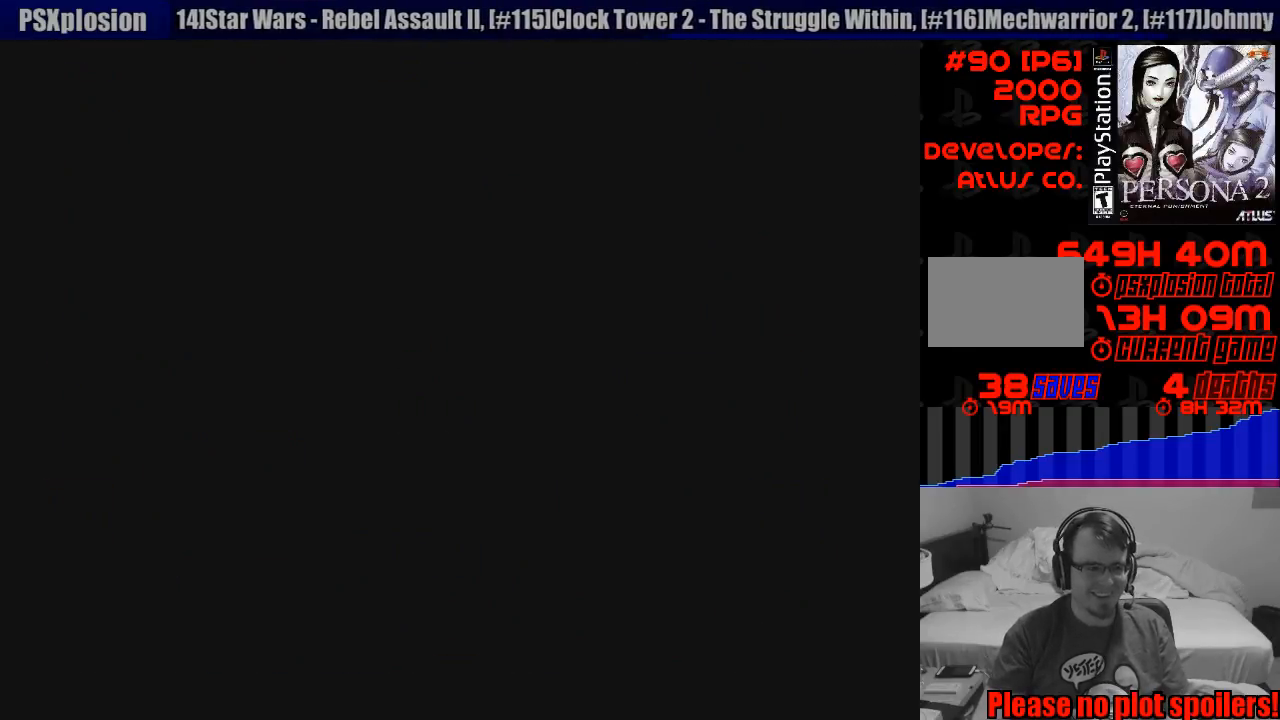
{"buttons": ["DPAD_DOWN"], "events": [[233, "DPAD_DOWN", "down"]]}
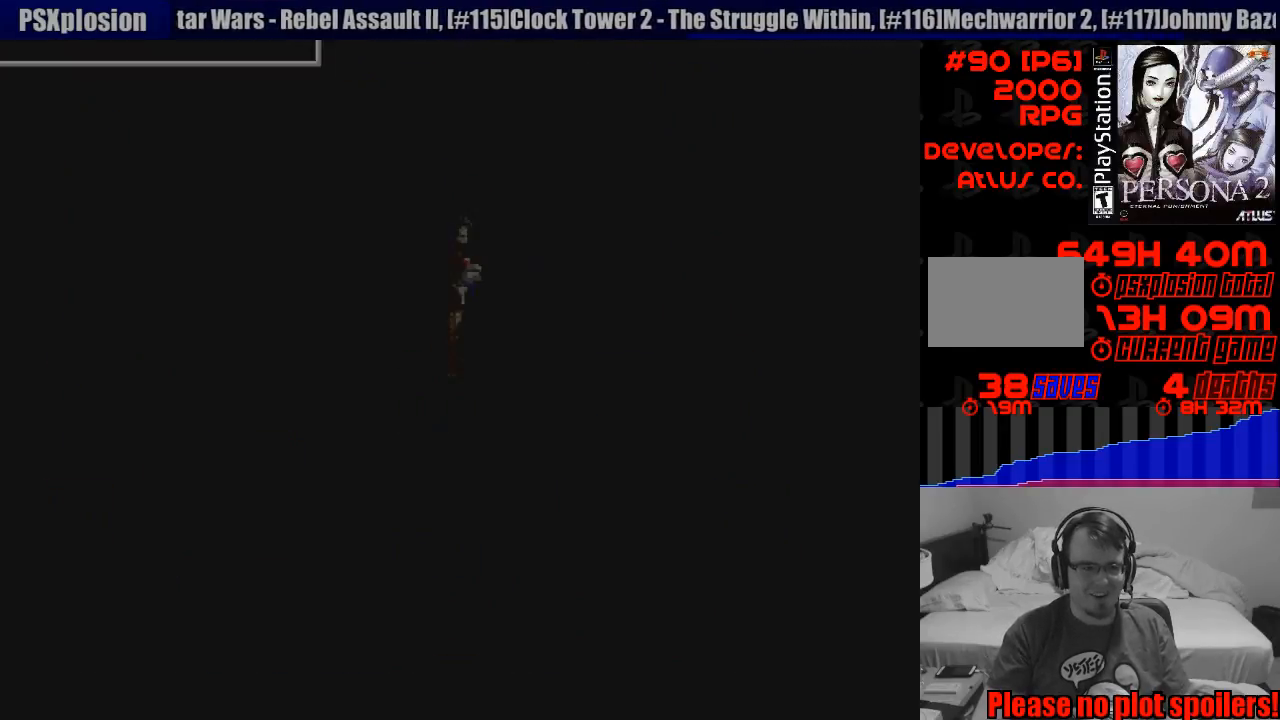
{"buttons": ["DPAD_DOWN"], "events": []}
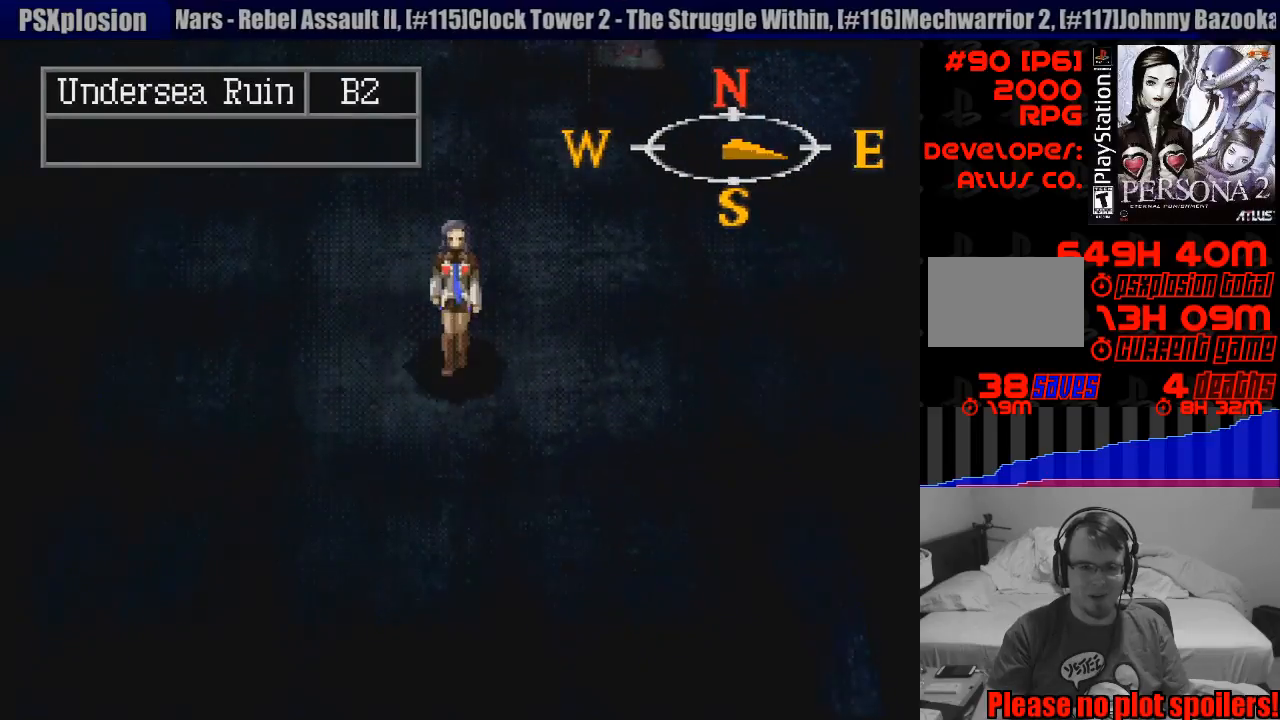
{"buttons": ["DPAD_DOWN"], "events": []}
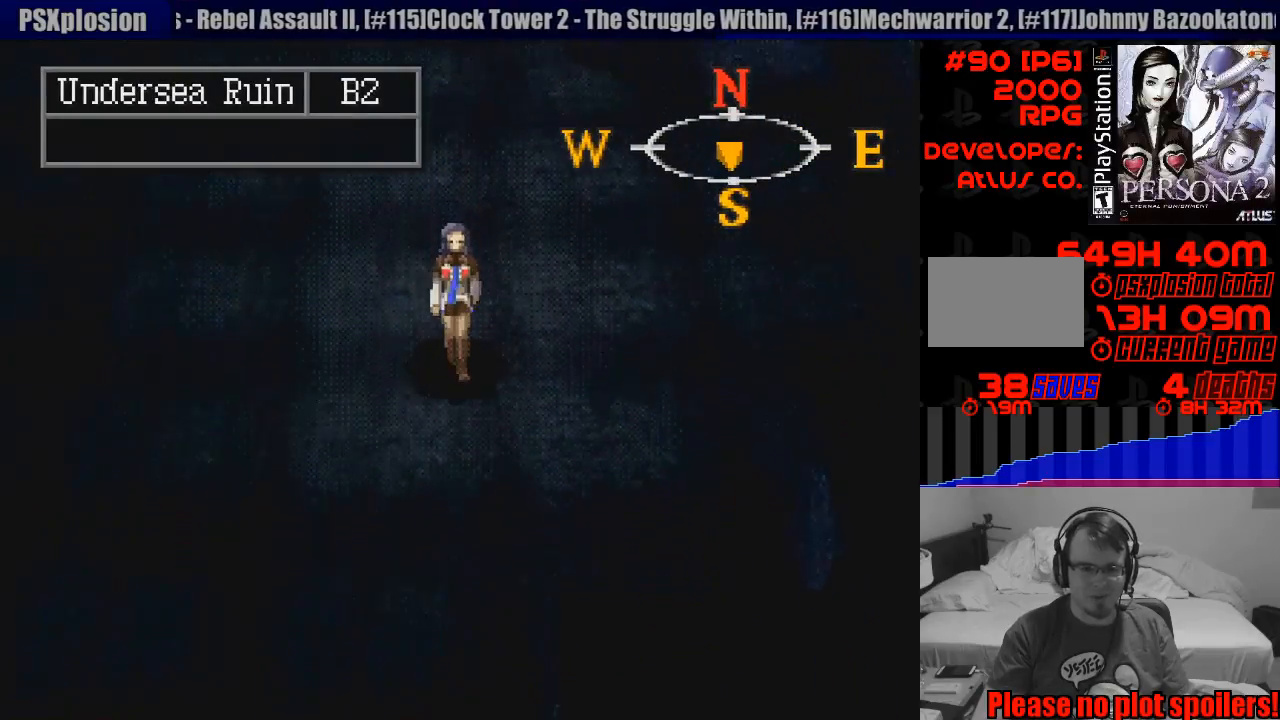
{"buttons": ["DPAD_DOWN"], "events": []}
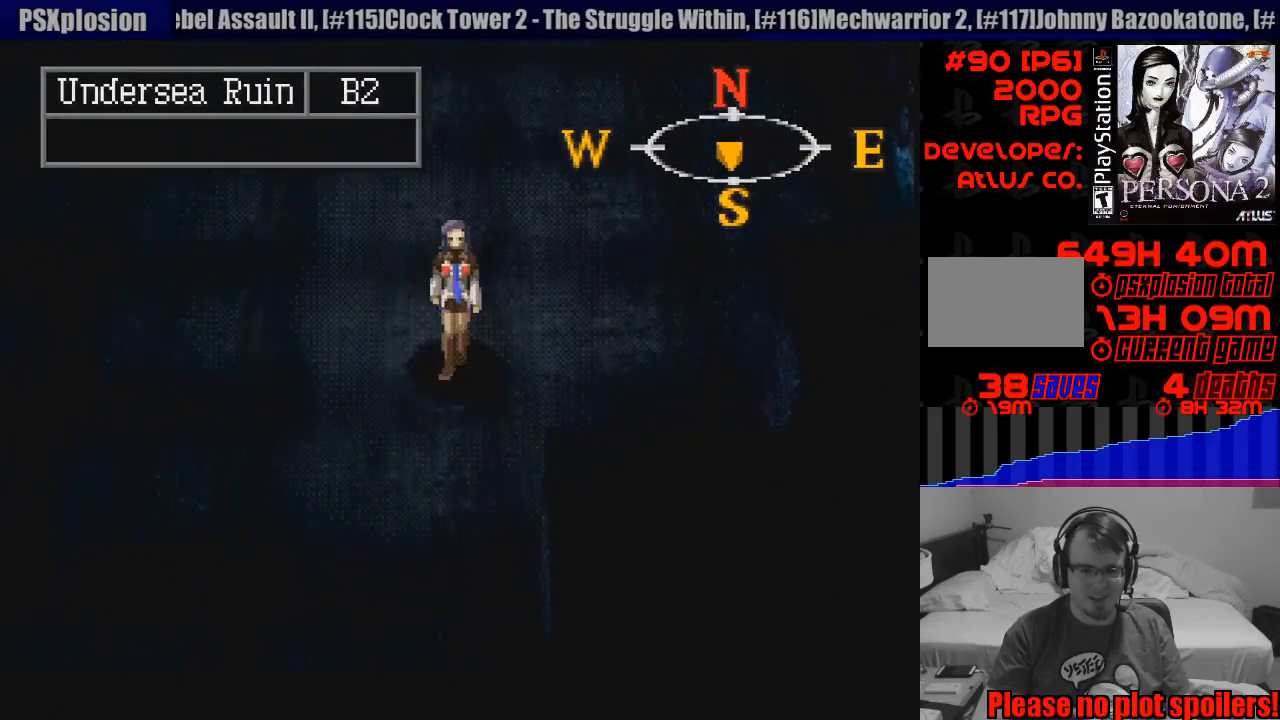
{"buttons": ["DPAD_DOWN"], "events": []}
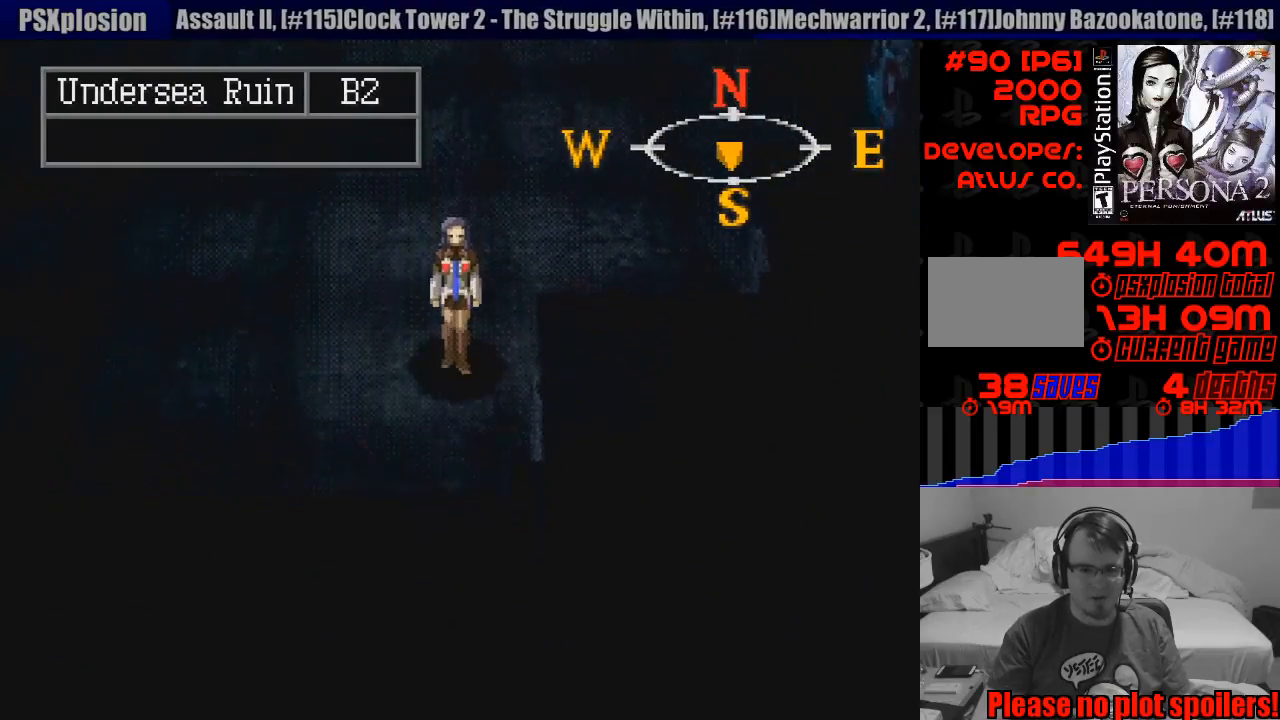
{"buttons": ["DPAD_DOWN"], "events": []}
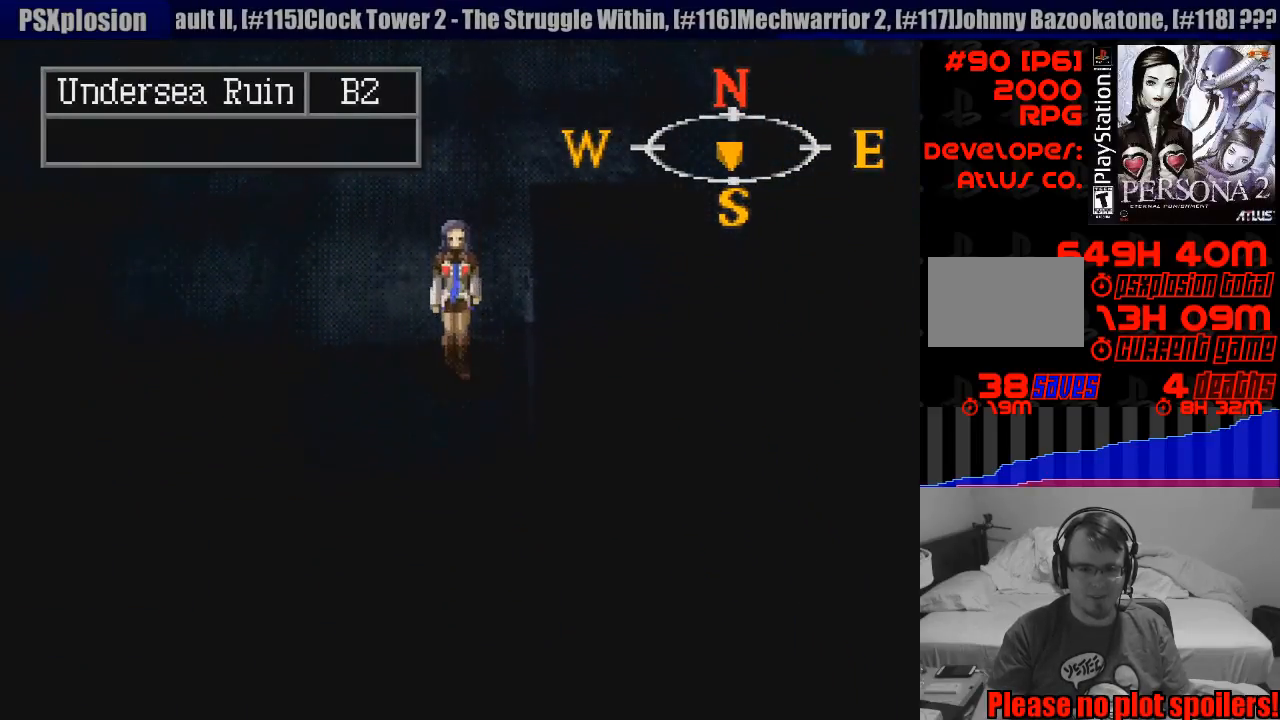
{"buttons": ["DPAD_DOWN", "DPAD_LEFT"], "events": [[217, "DPAD_RIGHT", "down"], [233, "DPAD_RIGHT", "up"], [417, "DPAD_LEFT", "down"]]}
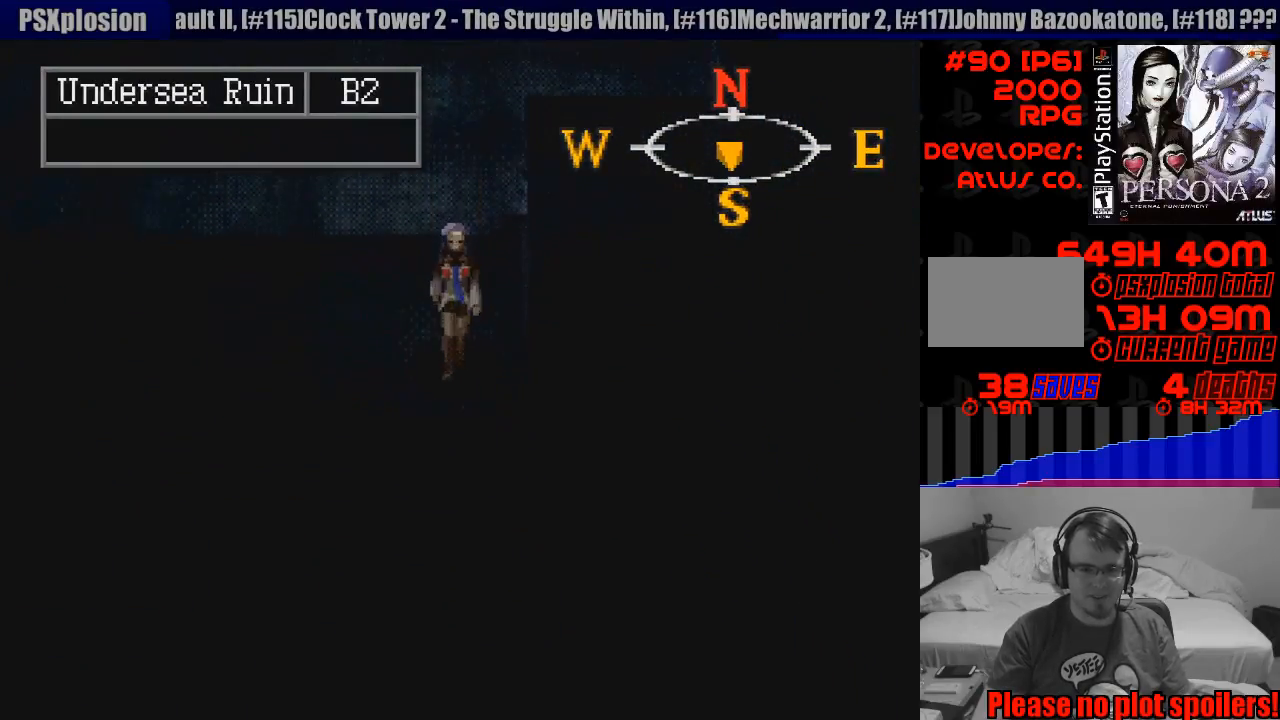
{"buttons": ["DPAD_DOWN", "DPAD_LEFT"], "events": []}